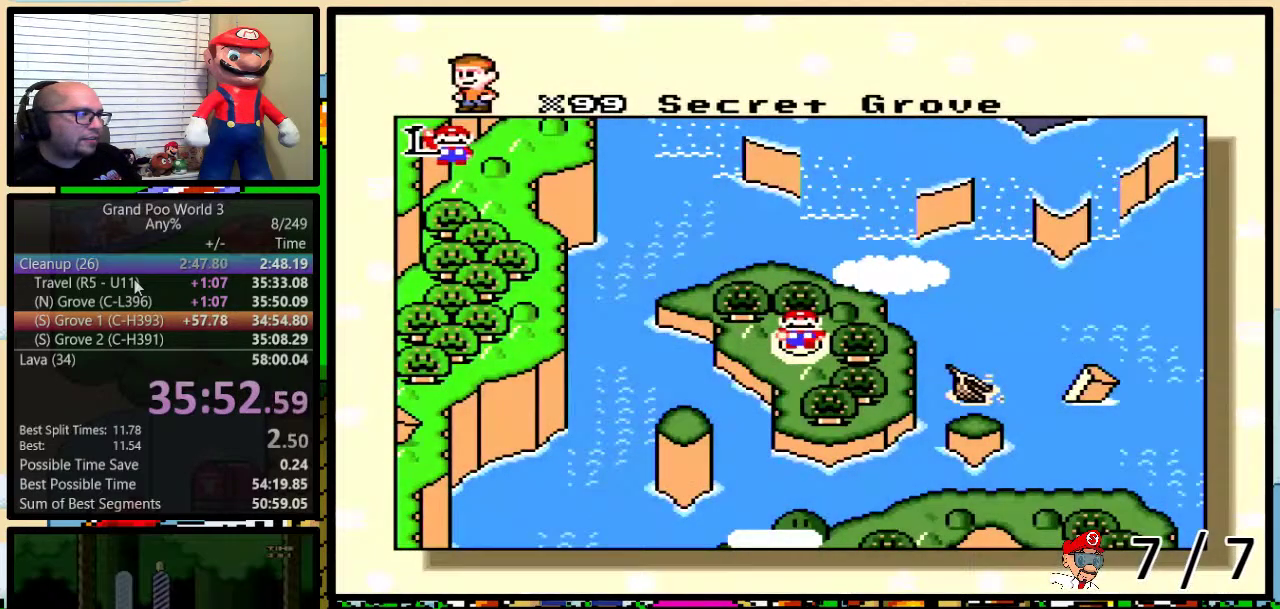
Gameplay with a controller (Nintendo layout); each line is a JSON object with the inputs held at the frame after it. "events" lists button and stick changes between this image and that frame as [ms after this image, input, new state], when the widget could be followed in between. Not read: L3 R3.
{"buttons": ["X"], "events": [[67, "A", "down"], [84, "X", "down"], [150, "X", "up"], [251, "X", "down"], [317, "A", "up"], [334, "X", "up"], [367, "A", "down"], [434, "X", "down"], [451, "A", "up"]]}
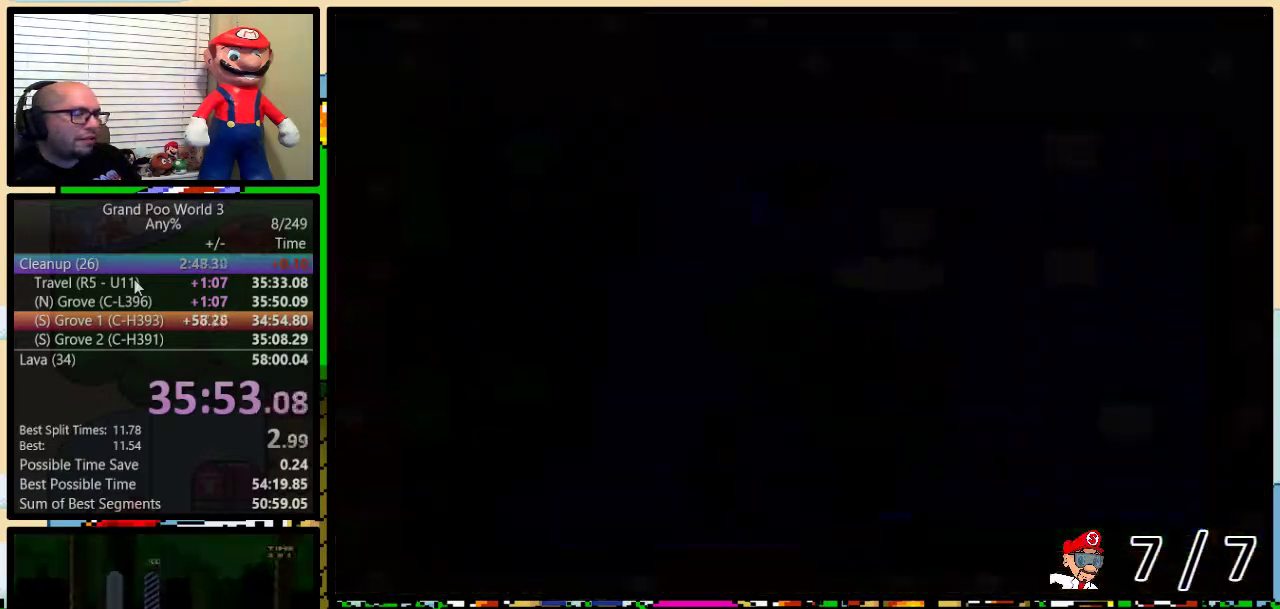
{"buttons": ["B", "Y"], "events": [[183, "X", "up"], [400, "B", "down"], [400, "Y", "down"]]}
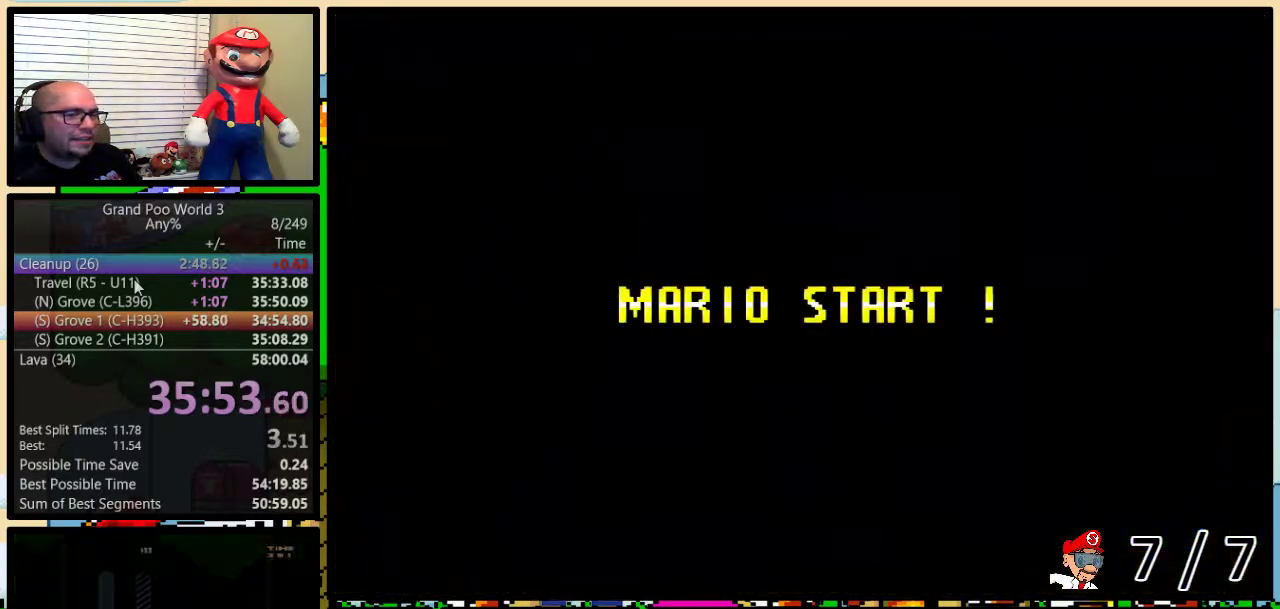
{"buttons": ["B", "Y"], "events": []}
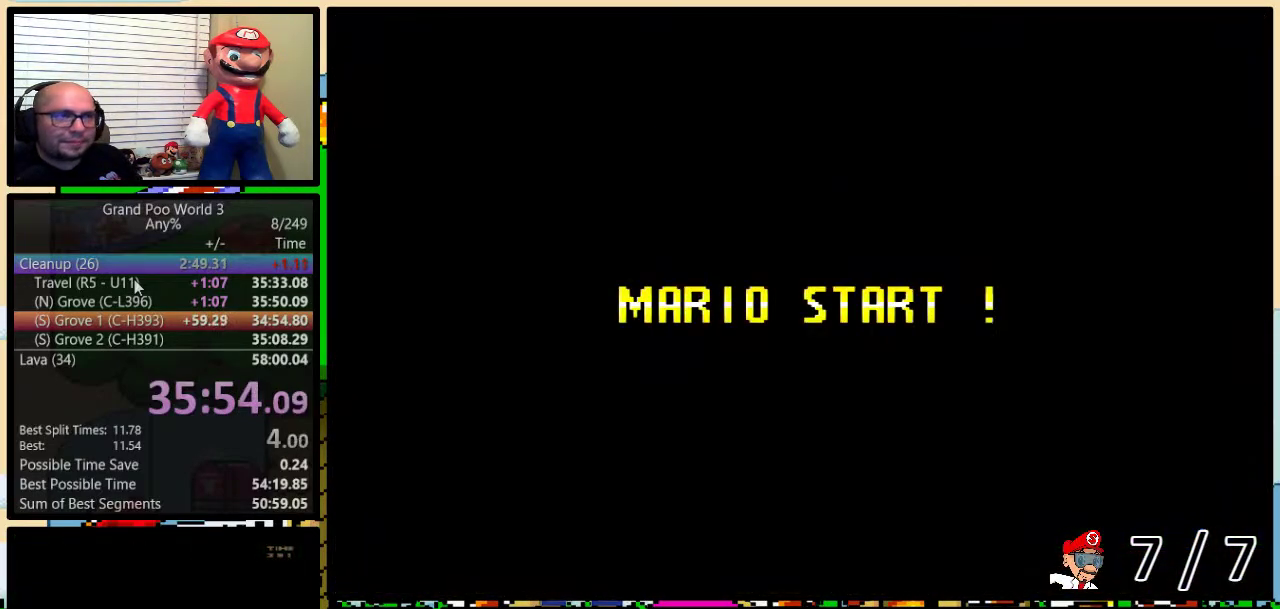
{"buttons": ["B", "Y", "DPAD_RIGHT"], "events": [[33, "DPAD_RIGHT", "down"]]}
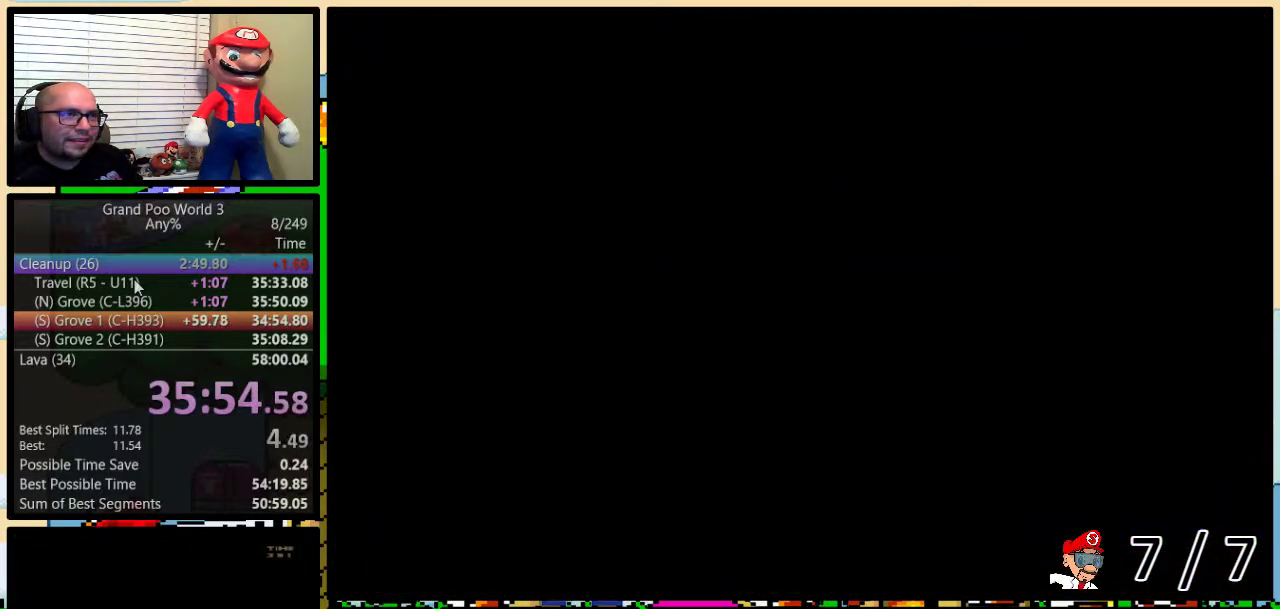
{"buttons": ["B", "Y", "DPAD_RIGHT"], "events": [[150, "DPAD_UP", "down"], [217, "DPAD_UP", "up"]]}
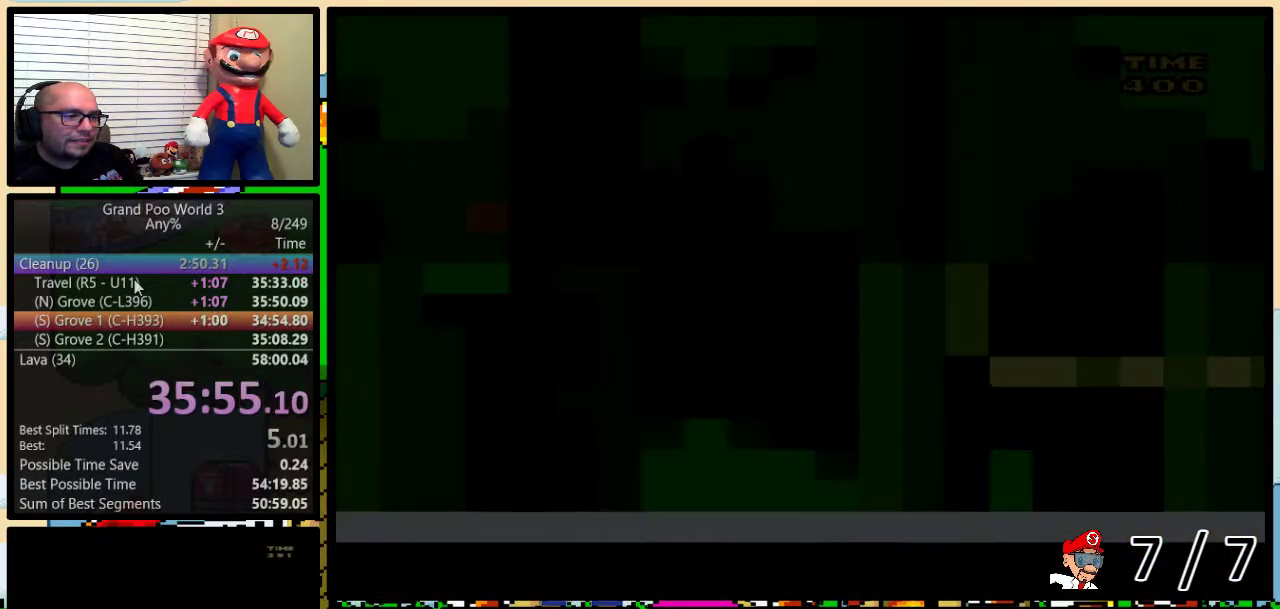
{"buttons": ["B", "Y", "DPAD_RIGHT"], "events": [[200, "DPAD_UP", "down"], [283, "DPAD_UP", "up"], [333, "DPAD_UP", "down"], [484, "DPAD_UP", "up"]]}
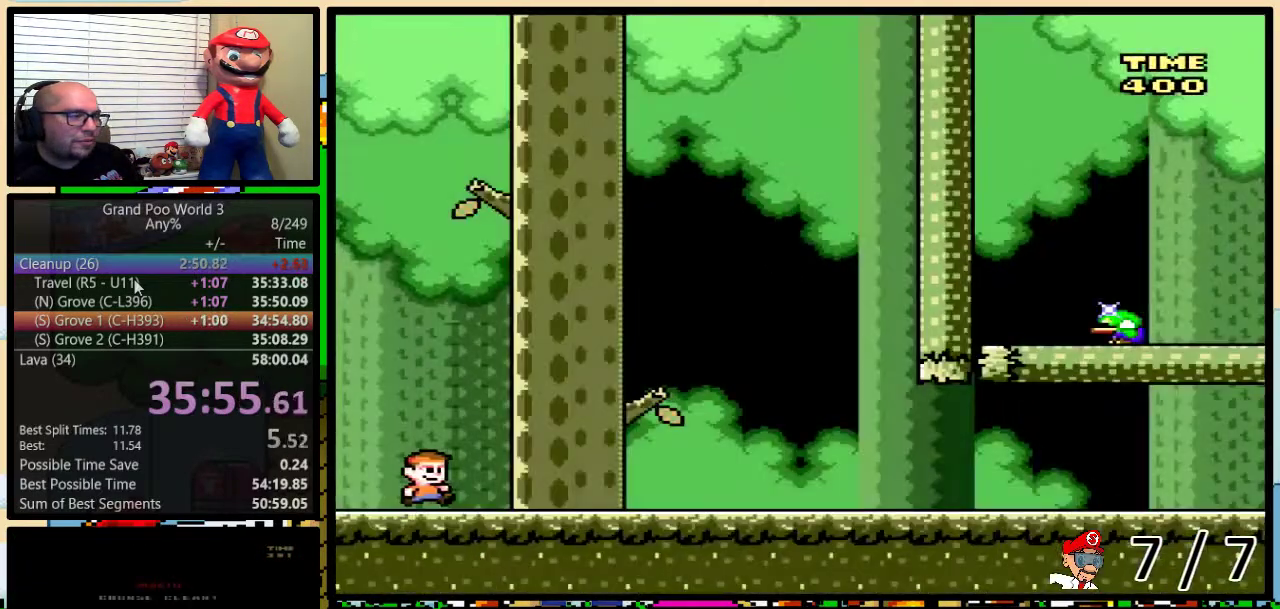
{"buttons": ["Y", "DPAD_RIGHT"], "events": [[117, "B", "up"]]}
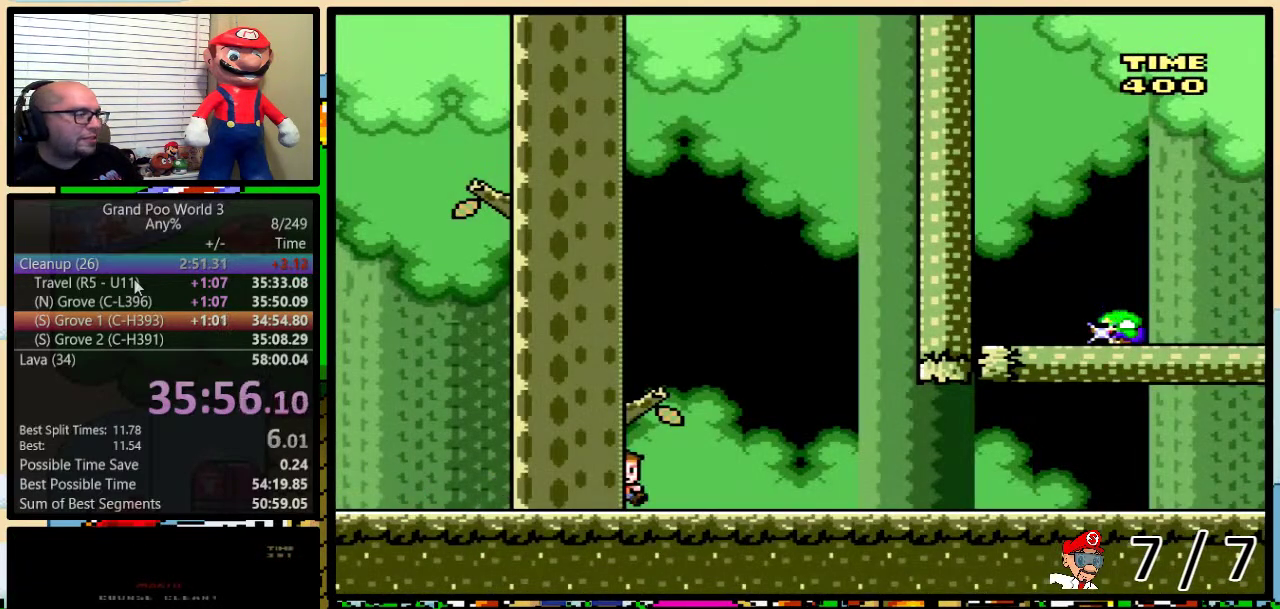
{"buttons": ["Y", "DPAD_RIGHT"], "events": []}
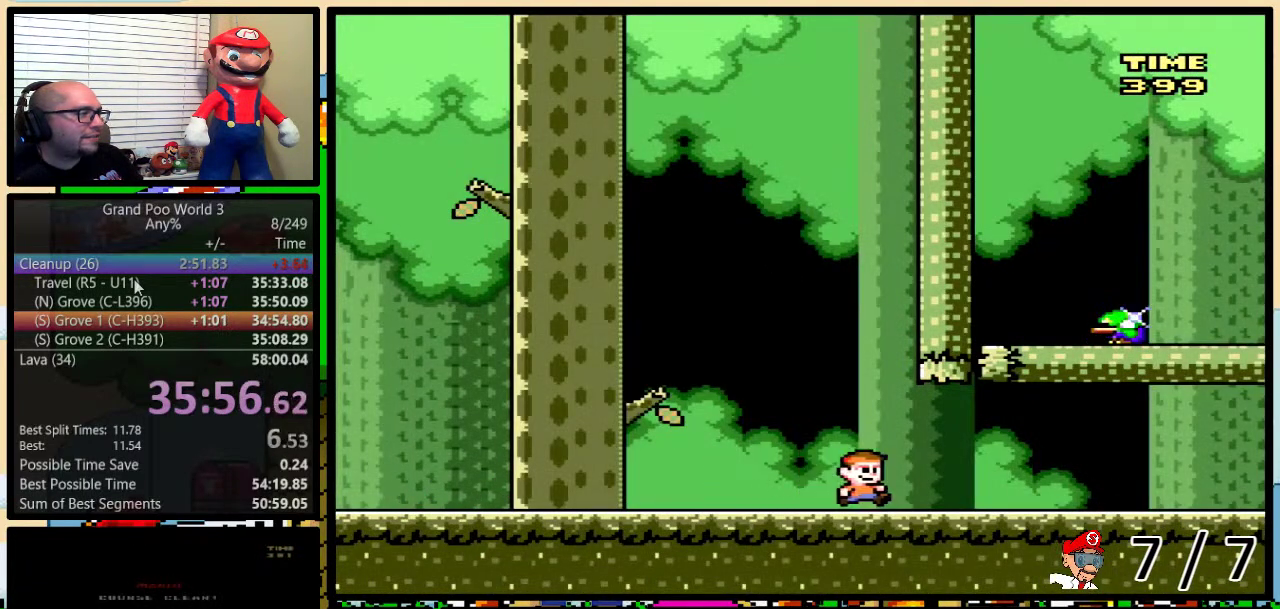
{"buttons": ["Y", "DPAD_RIGHT"], "events": []}
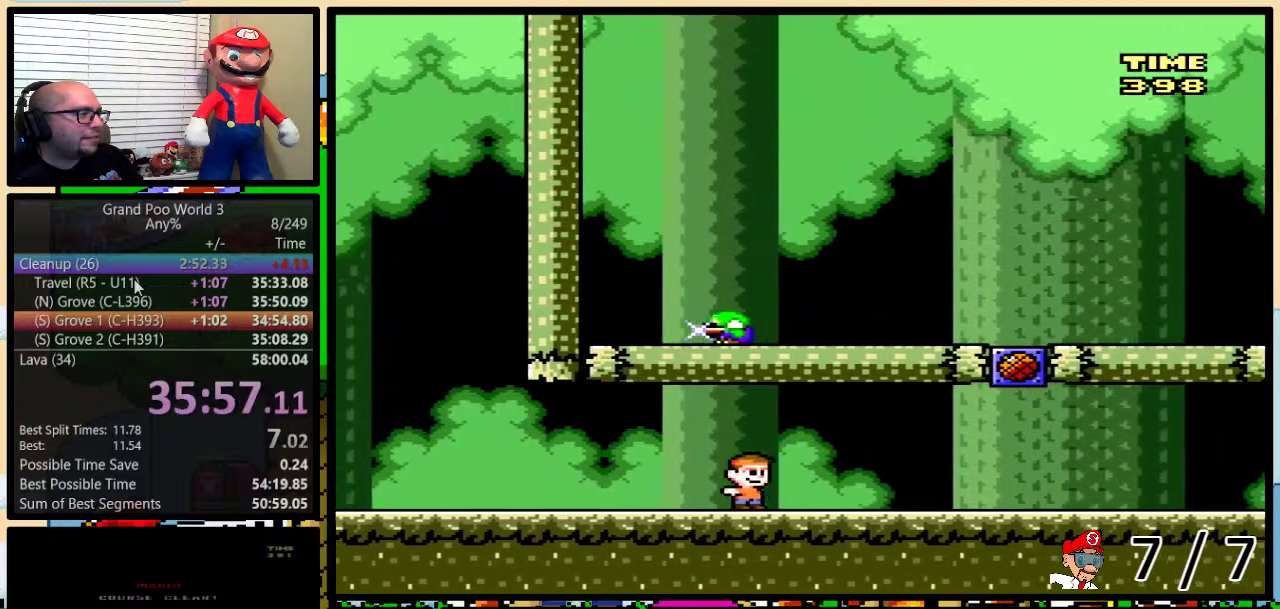
{"buttons": ["Y", "DPAD_RIGHT"], "events": []}
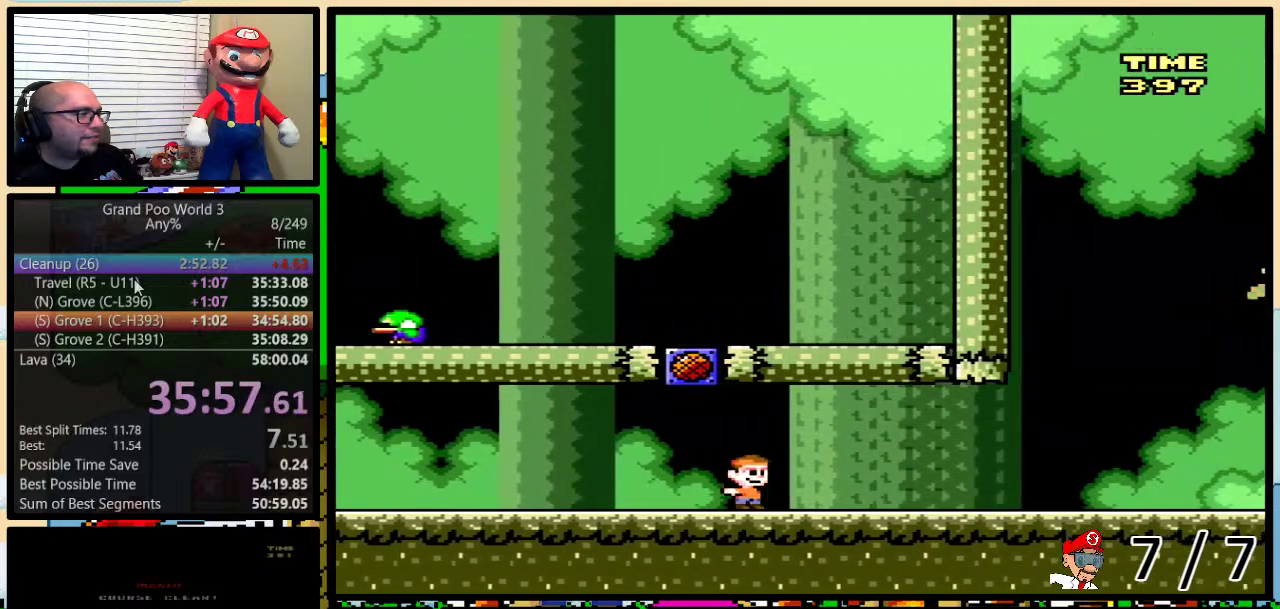
{"buttons": ["Y", "DPAD_UP", "DPAD_RIGHT"], "events": [[250, "DPAD_UP", "down"]]}
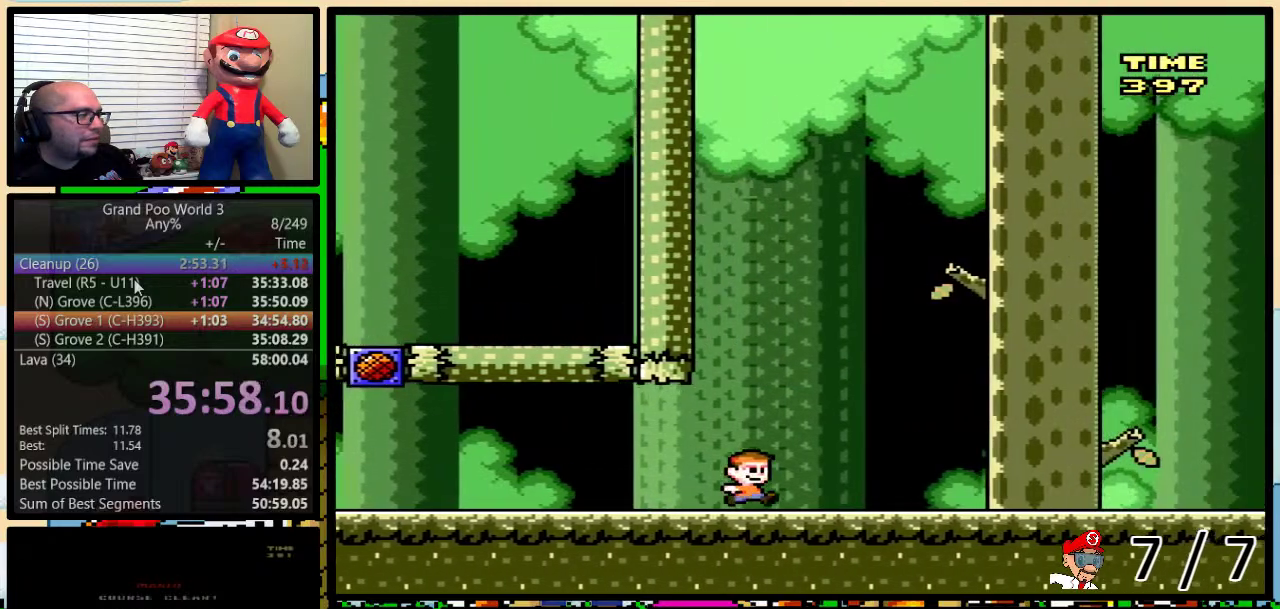
{"buttons": ["Y", "DPAD_RIGHT"], "events": [[134, "DPAD_UP", "up"]]}
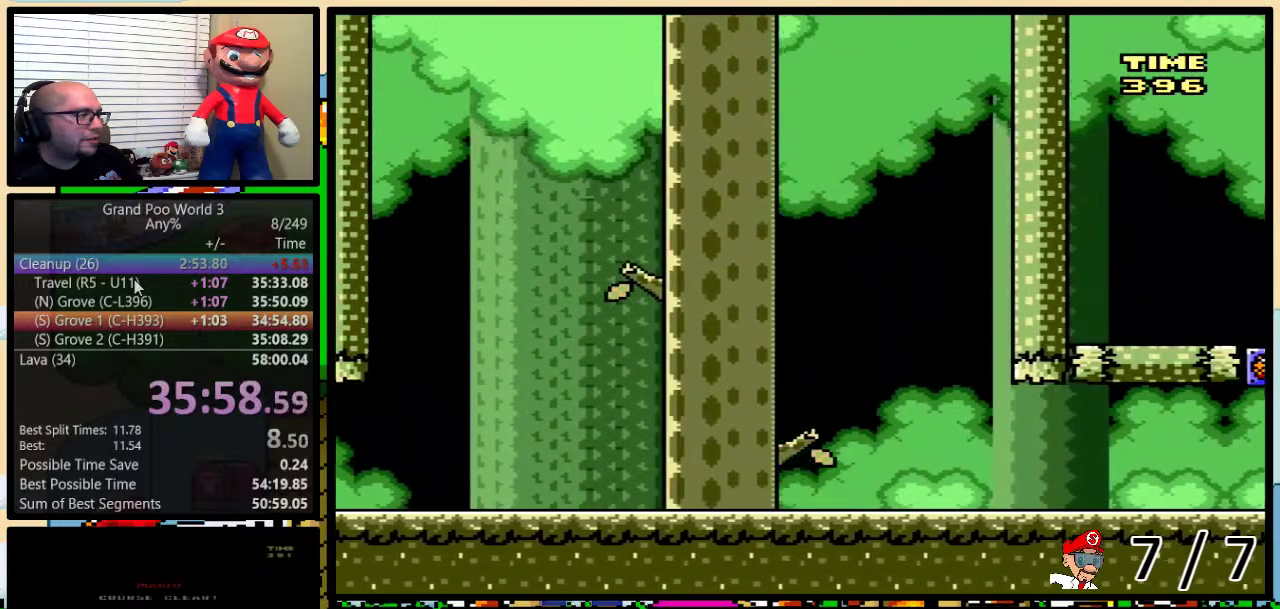
{"buttons": ["Y", "DPAD_RIGHT"], "events": []}
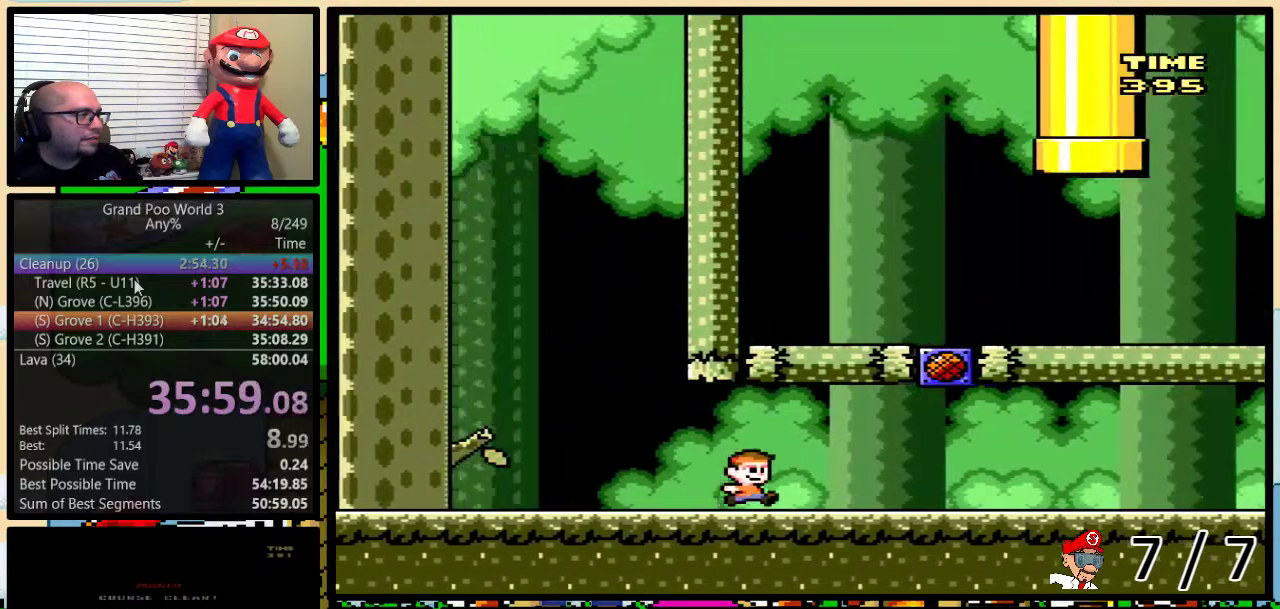
{"buttons": ["Y", "DPAD_RIGHT"], "events": [[200, "B", "down"], [234, "DPAD_LEFT", "down"], [234, "DPAD_RIGHT", "up"], [350, "B", "up"], [400, "DPAD_LEFT", "up"], [400, "DPAD_RIGHT", "down"]]}
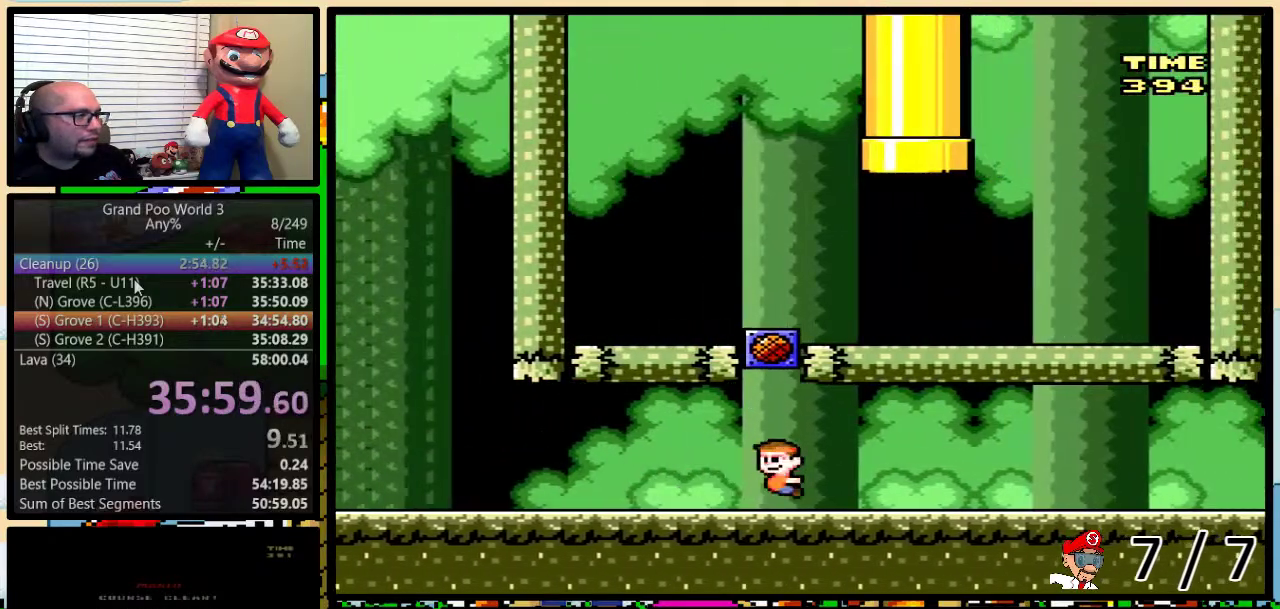
{"buttons": ["A", "Y"], "events": [[16, "B", "down"], [16, "DPAD_LEFT", "down"], [16, "DPAD_RIGHT", "up"], [100, "B", "up"], [100, "DPAD_LEFT", "up"], [166, "B", "down"], [233, "B", "up"], [300, "A", "down"], [383, "A", "up"], [450, "A", "down"]]}
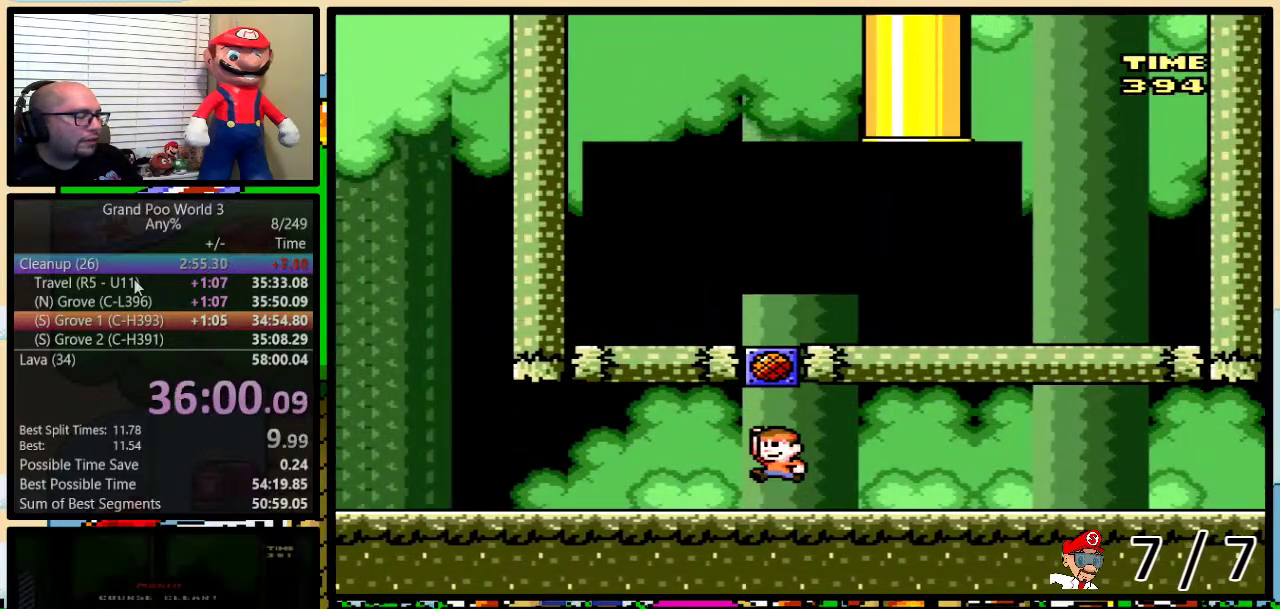
{"buttons": ["B", "Y", "DPAD_RIGHT"], "events": [[17, "A", "up"], [67, "A", "down"], [167, "A", "up"], [200, "DPAD_LEFT", "down"], [234, "B", "down"], [417, "DPAD_UP", "down"], [451, "DPAD_LEFT", "up"], [467, "DPAD_RIGHT", "down"], [467, "DPAD_UP", "up"]]}
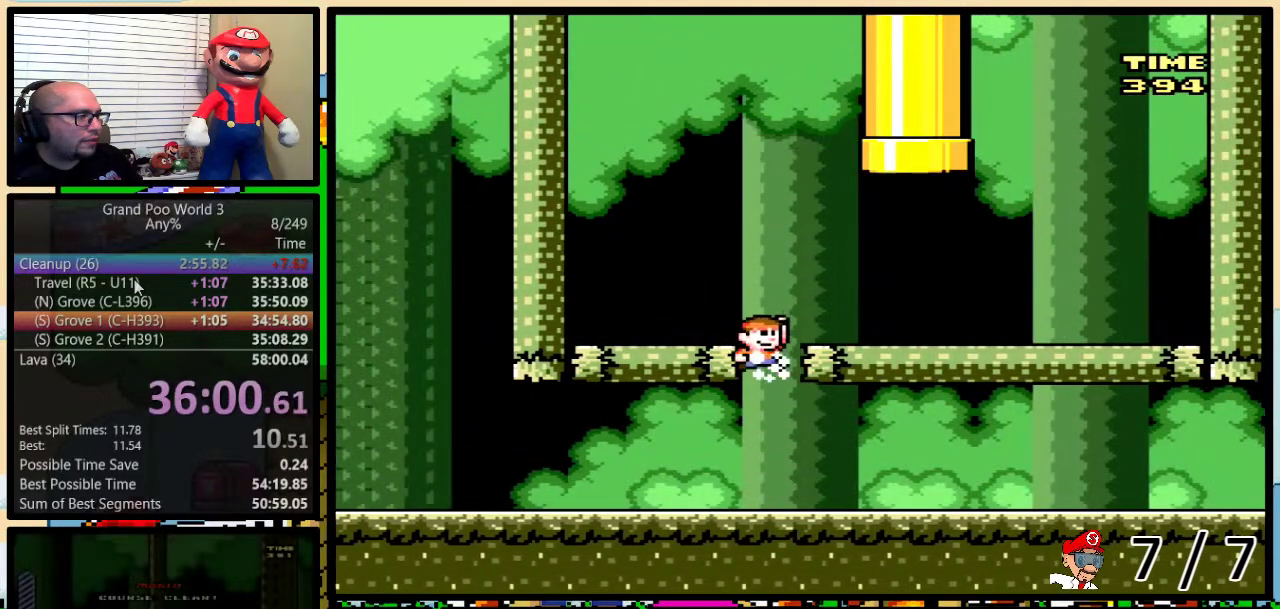
{"buttons": ["B", "Y", "DPAD_UP", "DPAD_LEFT"], "events": [[133, "DPAD_UP", "down"], [200, "B", "up"], [283, "B", "down"], [383, "DPAD_RIGHT", "up"], [417, "DPAD_LEFT", "down"]]}
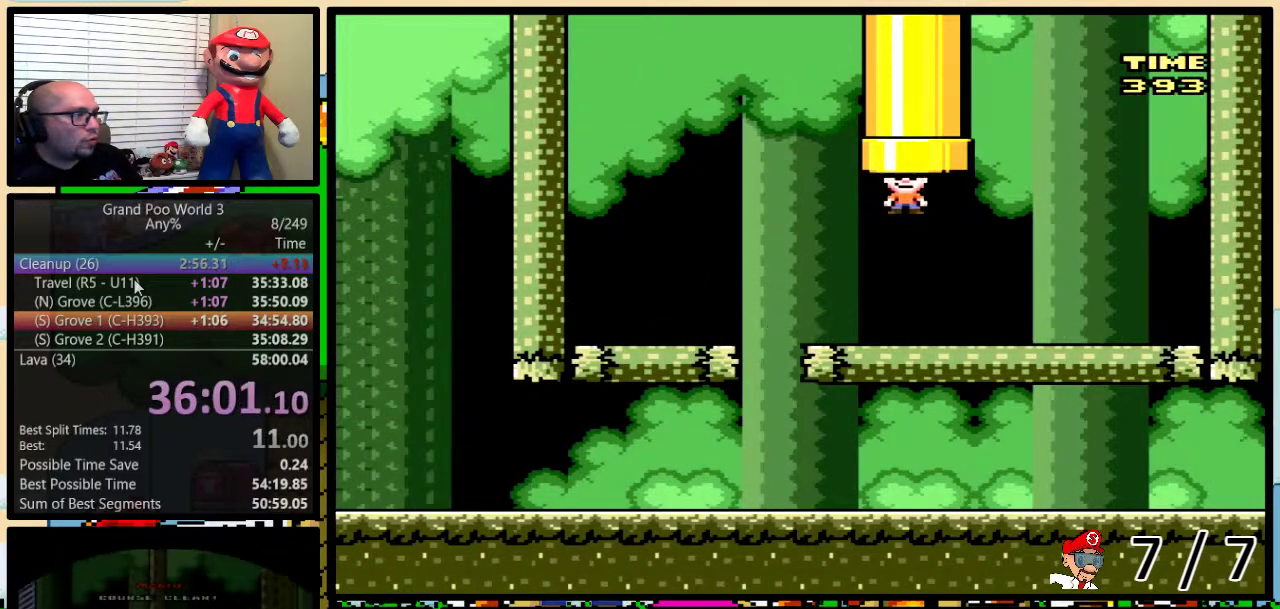
{"buttons": ["Y"], "events": [[100, "DPAD_LEFT", "up"], [234, "DPAD_UP", "up"], [267, "B", "up"]]}
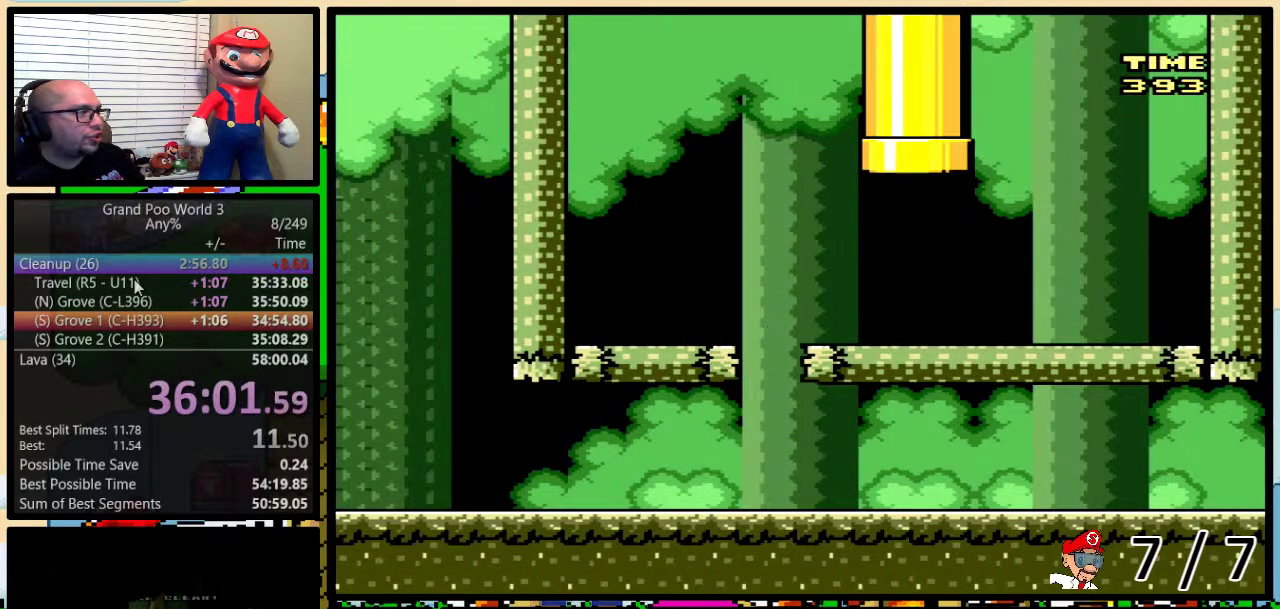
{"buttons": ["Y"], "events": []}
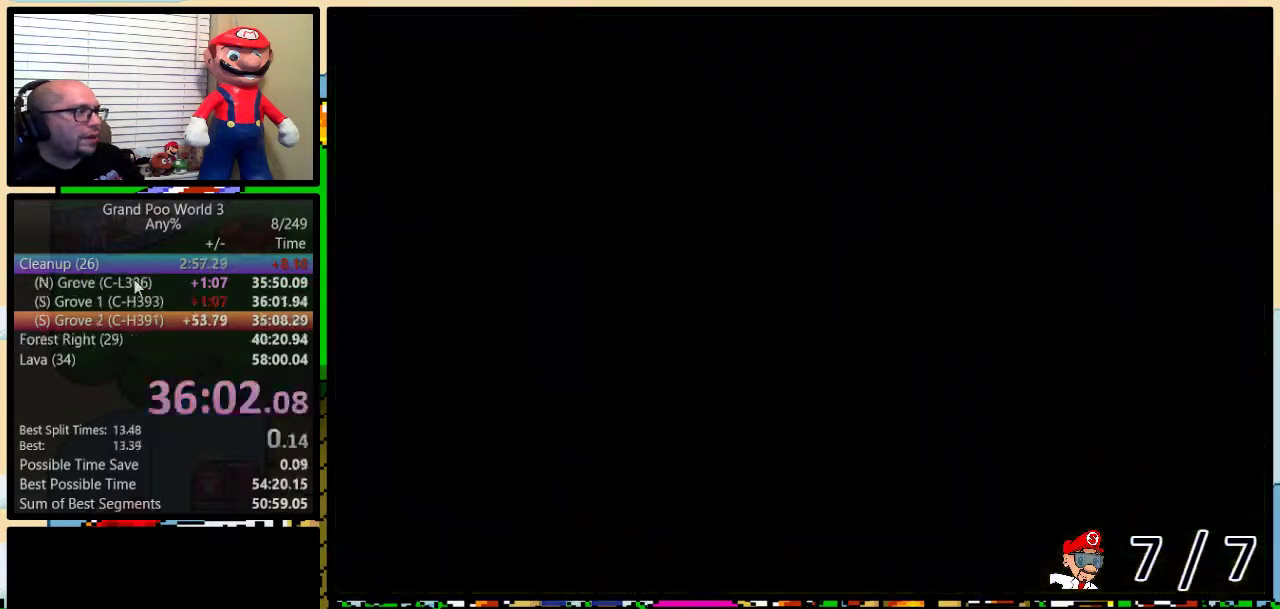
{"buttons": ["Y", "DPAD_RIGHT"], "events": [[451, "DPAD_RIGHT", "down"]]}
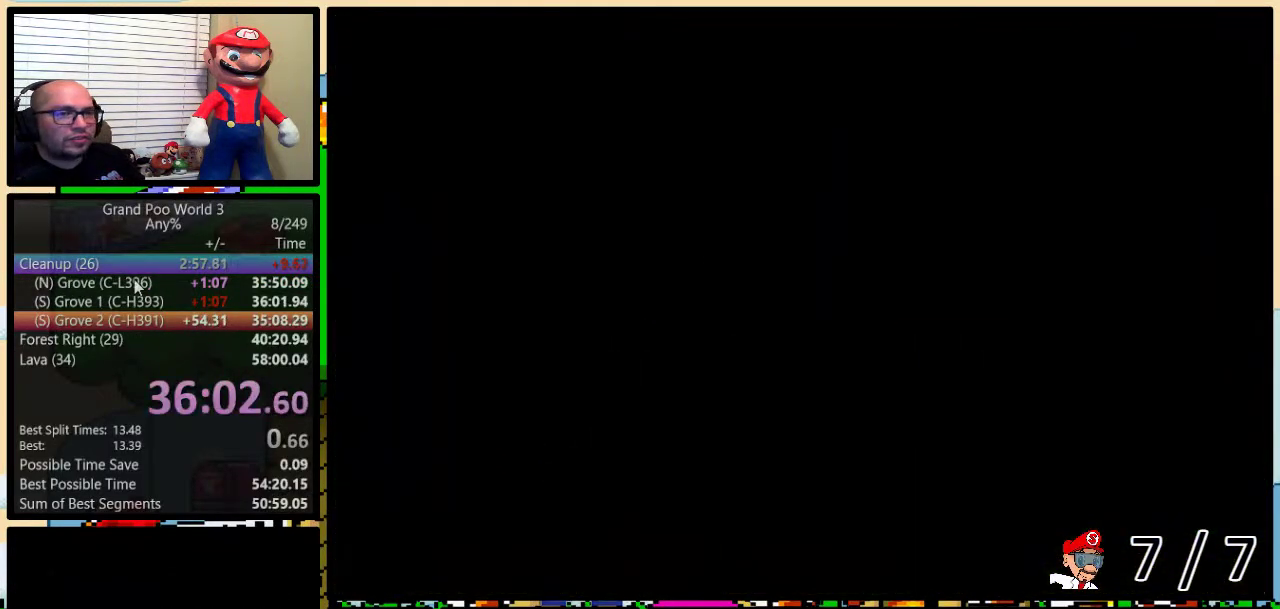
{"buttons": ["Y", "DPAD_RIGHT"], "events": []}
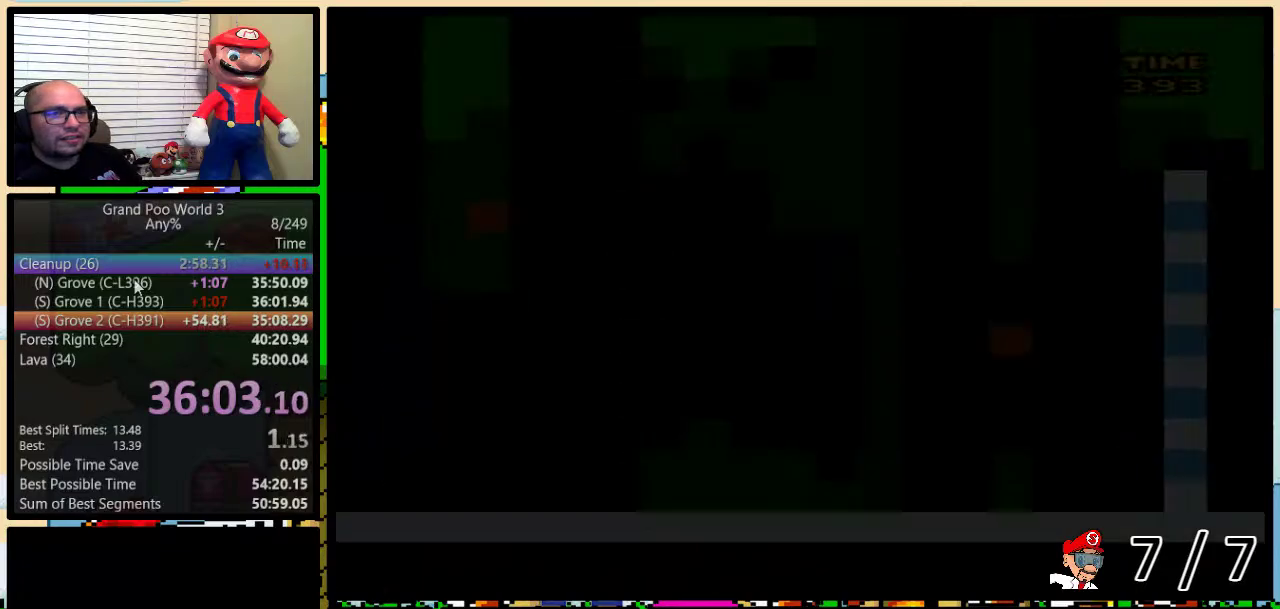
{"buttons": ["Y", "DPAD_RIGHT"], "events": []}
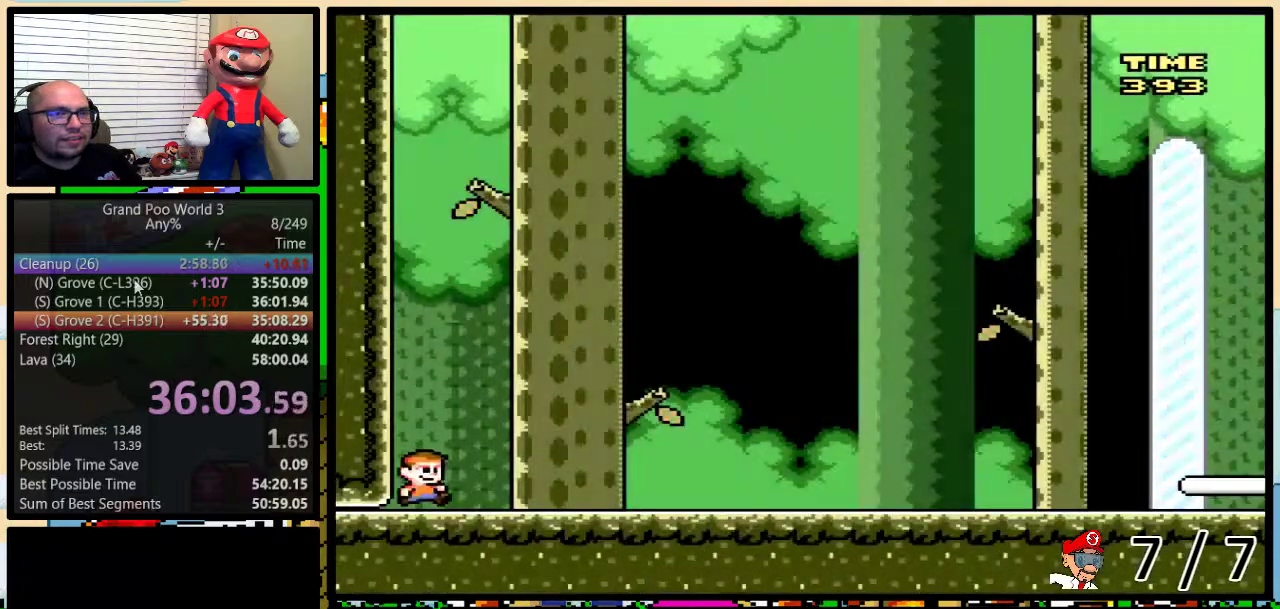
{"buttons": ["Y", "DPAD_RIGHT"], "events": []}
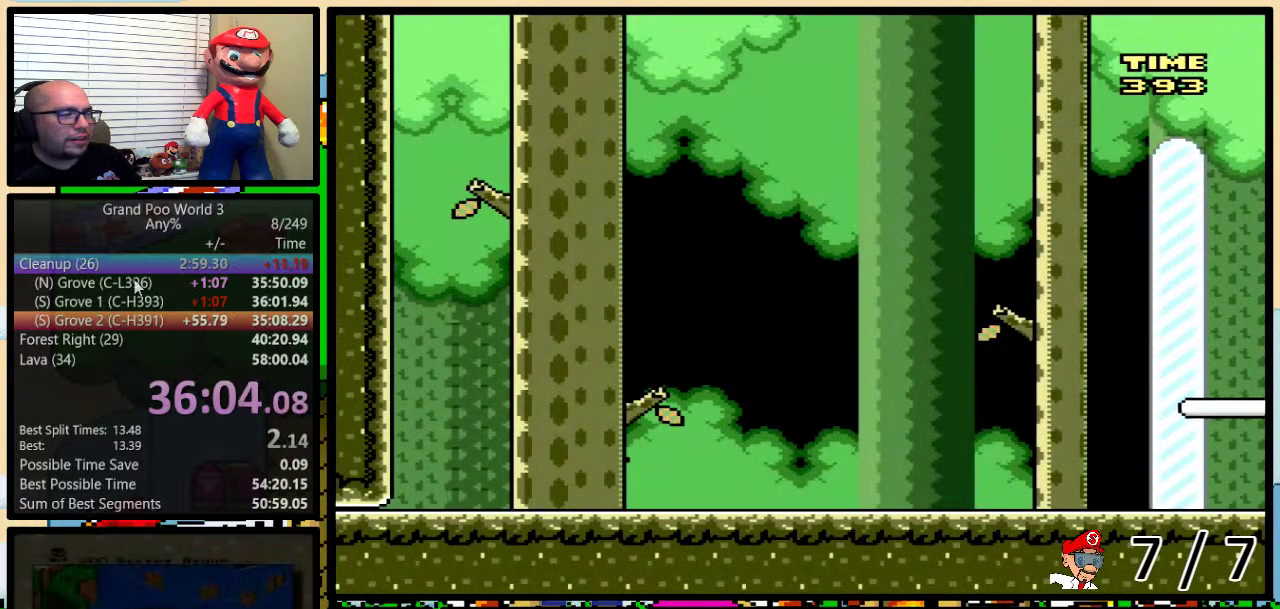
{"buttons": ["Y", "DPAD_RIGHT"], "events": []}
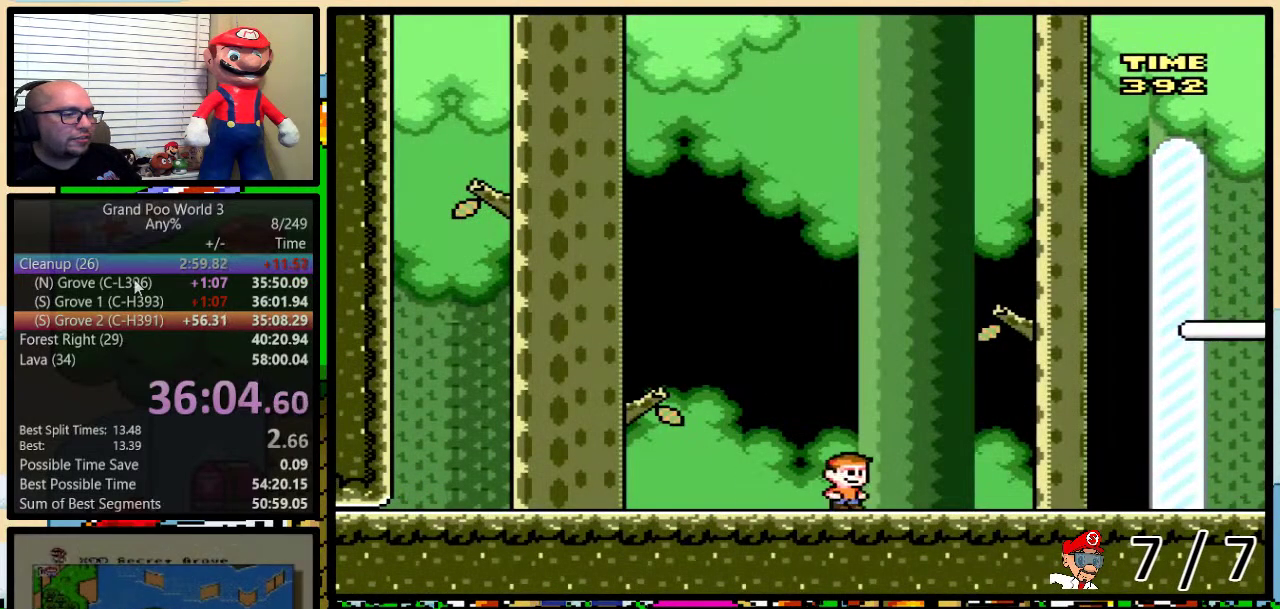
{"buttons": ["Y", "DPAD_RIGHT"], "events": []}
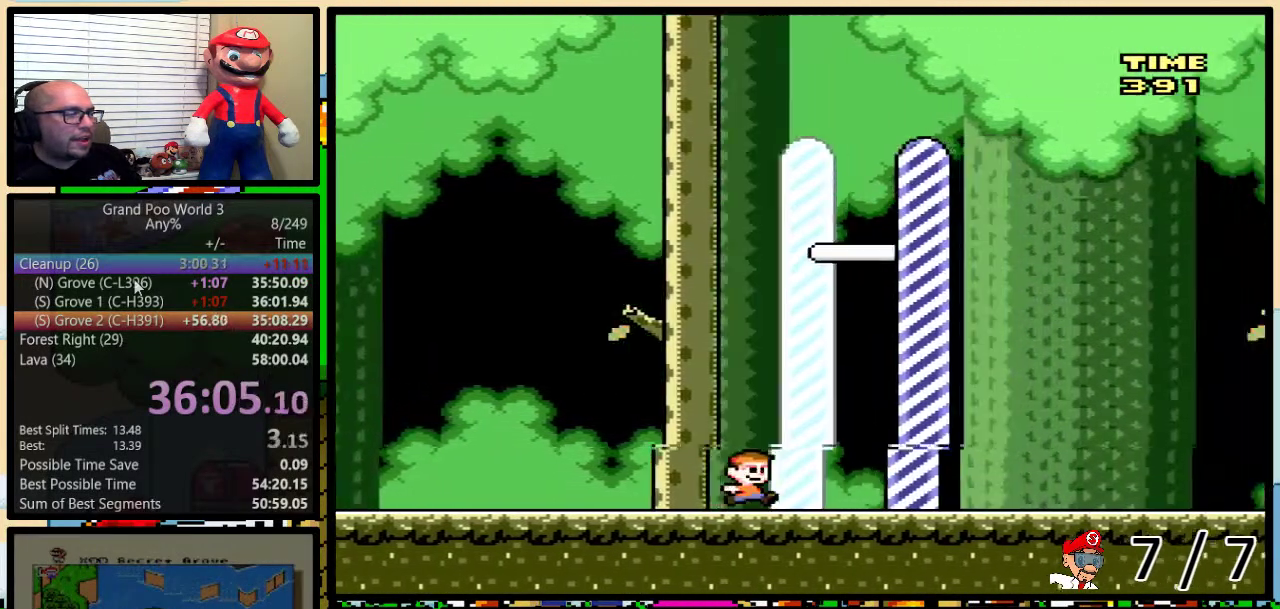
{"buttons": [], "events": [[384, "DPAD_RIGHT", "up"], [384, "Y", "up"]]}